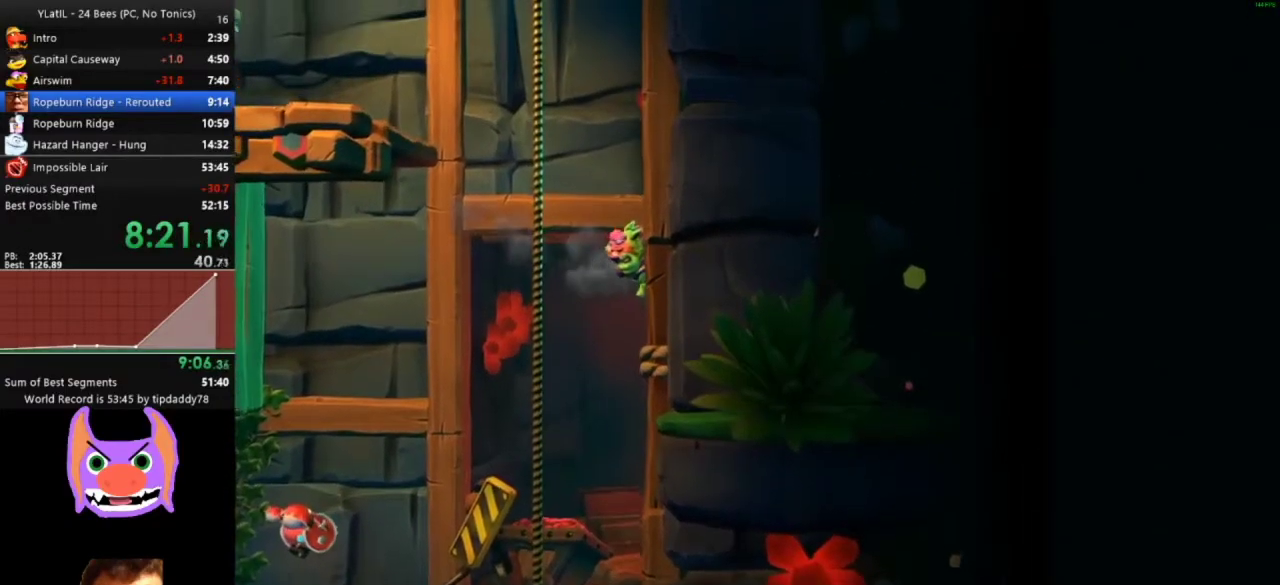
Gameplay with a controller (Xbox layout); each line is a JSON object with the inputs held at the frame after it. "events" lists button and stick changes between this image and that frame as [ms after this image, input, new state], when the widget could be followed in between. This document gives stick clicks only as held states, not as events. Not read: R3 right_stick.
{"buttons": [], "left_stick": "up", "events": [[83, "X", "up"], [167, "X", "down"], [300, "X", "up"], [383, "X", "down"], [500, "X", "up"]]}
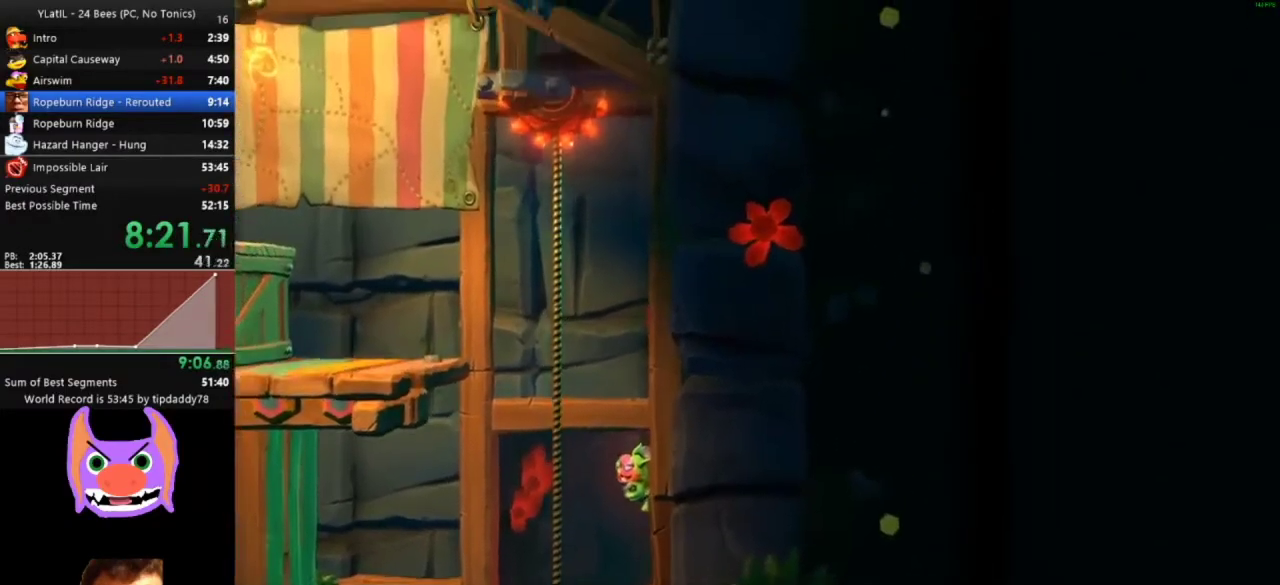
{"buttons": ["X"], "left_stick": "up", "events": [[100, "X", "down"], [183, "X", "up"], [300, "X", "down"], [400, "X", "up"], [483, "X", "down"]]}
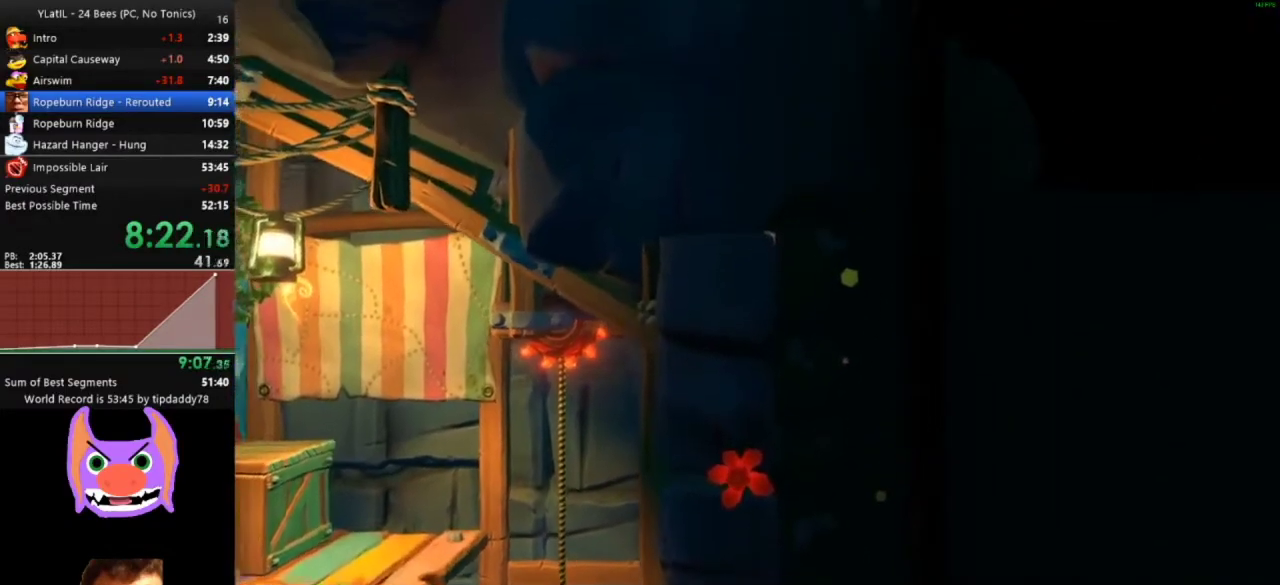
{"buttons": ["X"], "left_stick": "up", "events": [[117, "X", "up"], [200, "X", "down"], [300, "X", "up"], [433, "X", "down"]]}
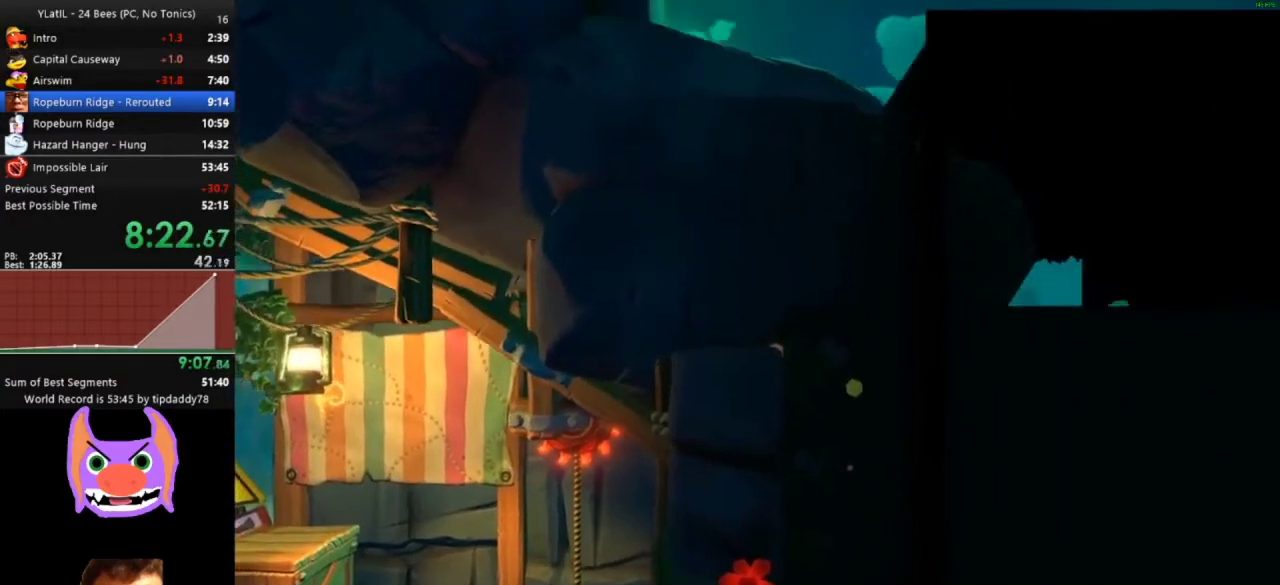
{"buttons": [], "left_stick": "up", "events": [[33, "X", "up"], [133, "X", "down"], [267, "X", "up"], [333, "X", "down"], [483, "X", "up"]]}
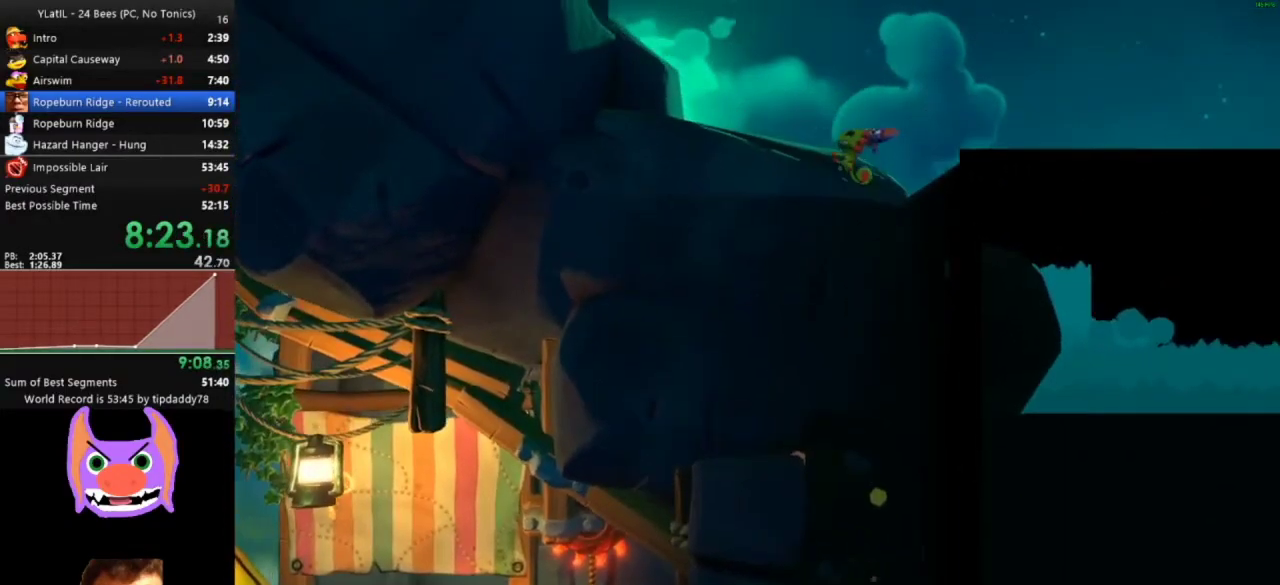
{"buttons": ["X"], "left_stick": "up-left", "events": [[67, "X", "down"], [167, "X", "up"], [267, "X", "down"], [300, "left_stick", "up-left"], [367, "X", "up"], [483, "X", "down"]]}
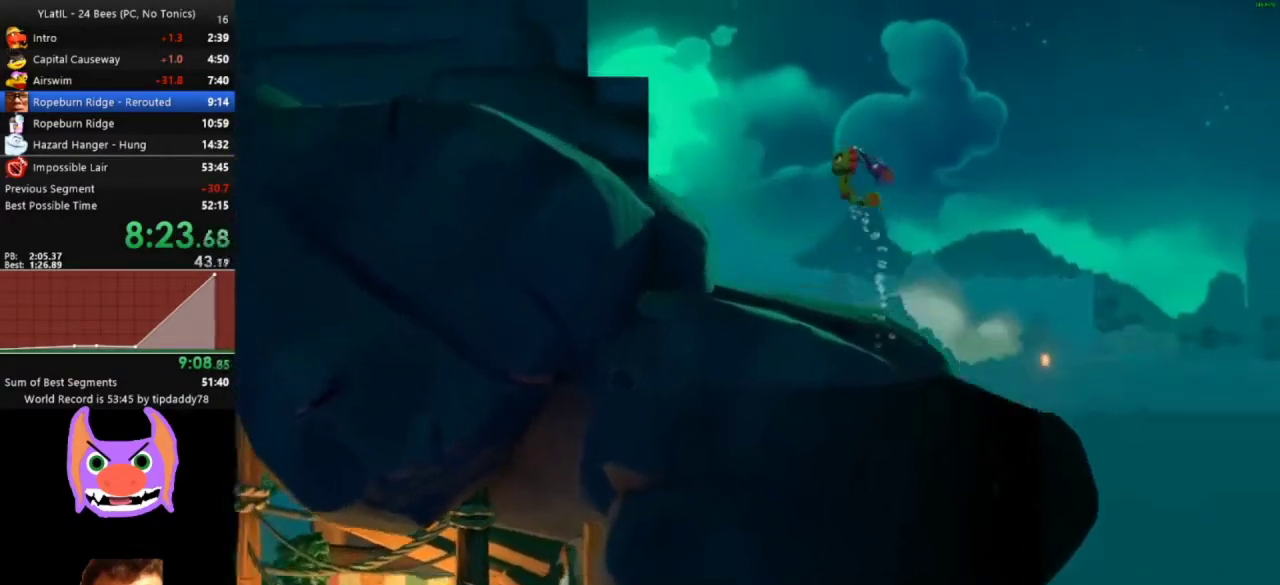
{"buttons": ["X"], "left_stick": "up-left", "events": [[83, "X", "up"], [167, "X", "down"], [300, "X", "up"], [400, "X", "down"]]}
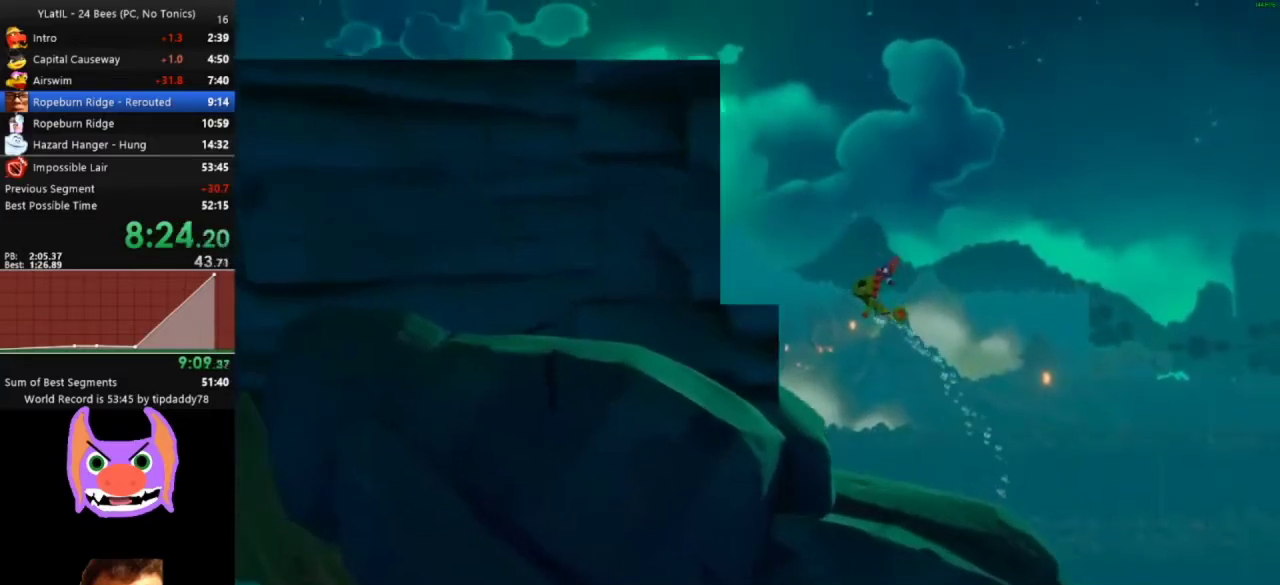
{"buttons": ["X"], "left_stick": "up-left", "events": [[33, "X", "up"], [117, "X", "down"], [200, "X", "up"], [317, "X", "down"], [383, "X", "up"], [483, "X", "down"]]}
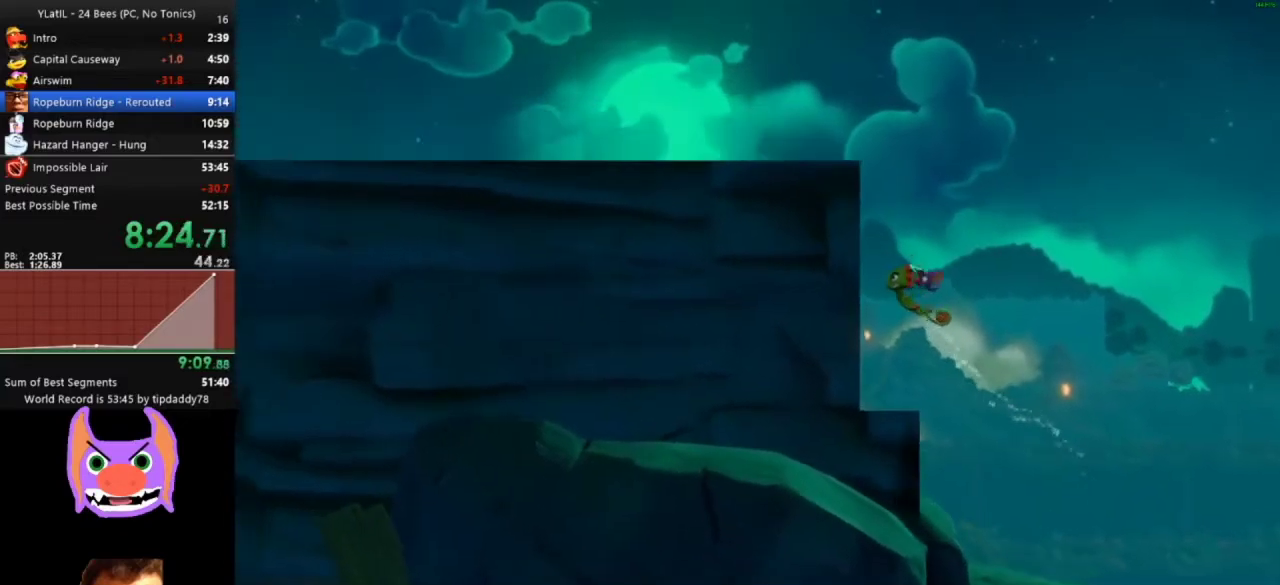
{"buttons": ["X"], "left_stick": "up-left", "events": [[100, "X", "up"], [183, "X", "down"], [333, "X", "up"], [417, "X", "down"]]}
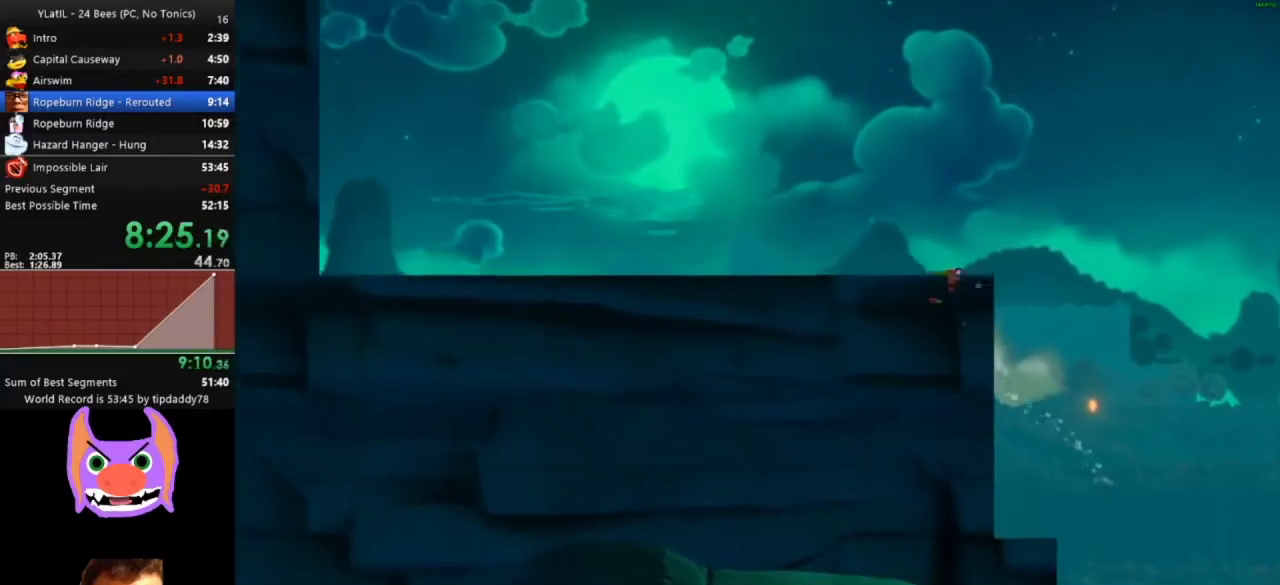
{"buttons": [], "left_stick": "up-left", "events": [[33, "X", "up"], [100, "X", "down"], [250, "X", "up"], [300, "X", "down"], [467, "X", "up"]]}
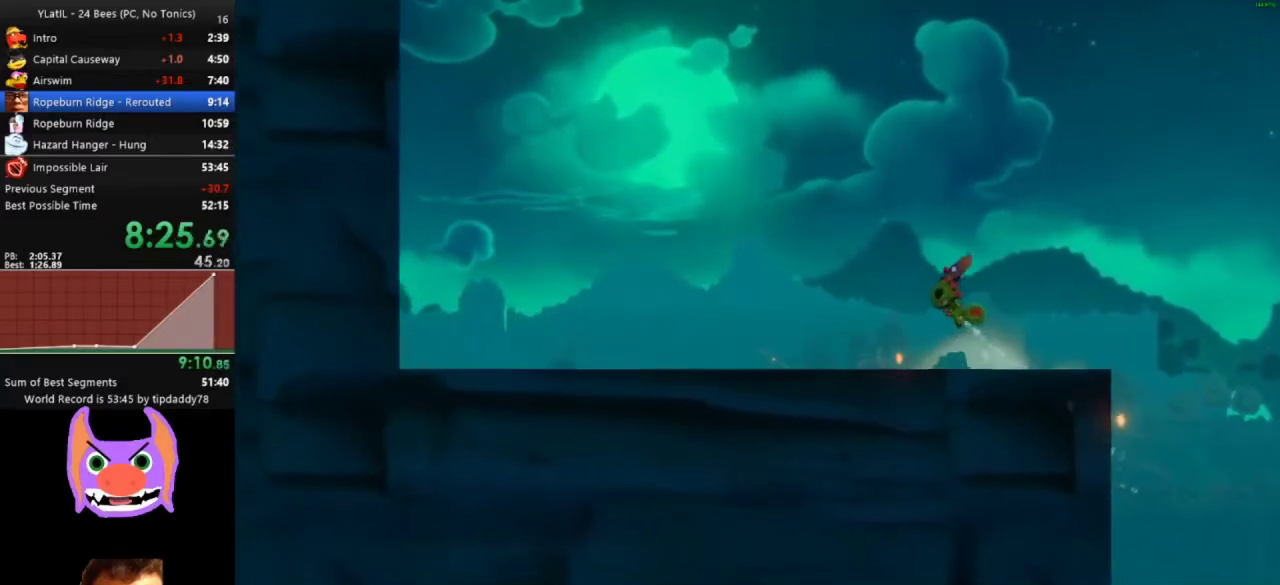
{"buttons": ["X"], "left_stick": "up-left", "events": [[50, "X", "down"], [133, "X", "up"], [250, "X", "down"], [383, "X", "up"], [467, "X", "down"]]}
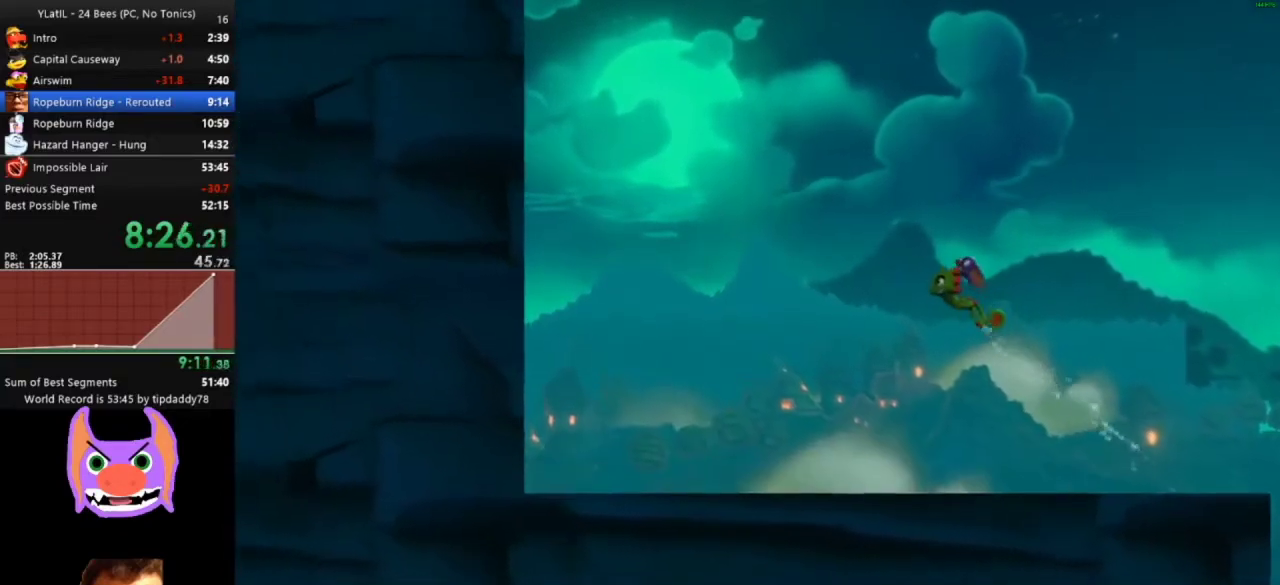
{"buttons": [], "left_stick": "up-left", "events": [[67, "X", "up"], [150, "X", "down"], [283, "X", "up"], [367, "X", "down"], [467, "X", "up"]]}
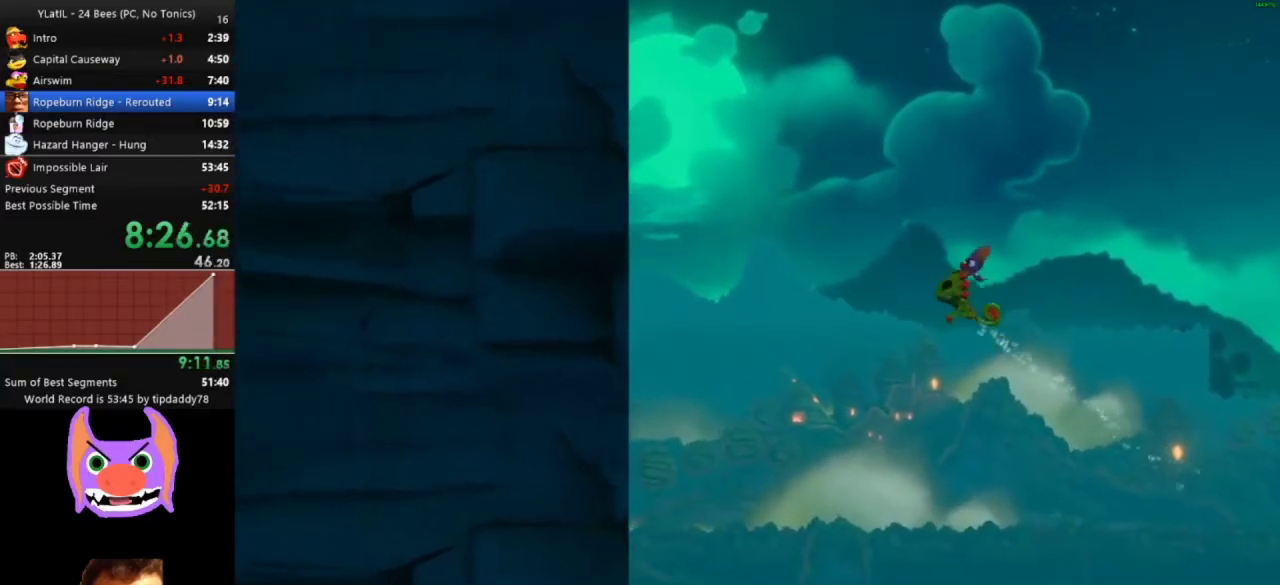
{"buttons": [], "left_stick": "up-left", "events": [[50, "X", "down"], [183, "X", "up"], [267, "X", "down"], [400, "X", "up"]]}
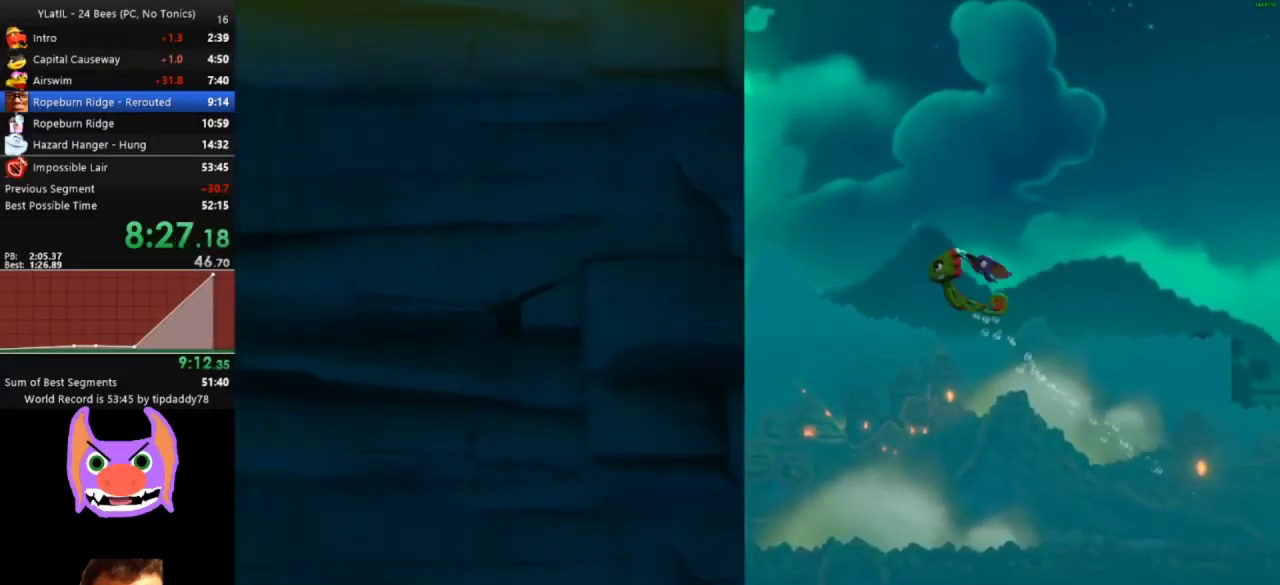
{"buttons": ["X"], "left_stick": "up-left", "events": [[17, "X", "down"], [133, "X", "up"], [233, "X", "down"], [317, "X", "up"], [417, "X", "down"]]}
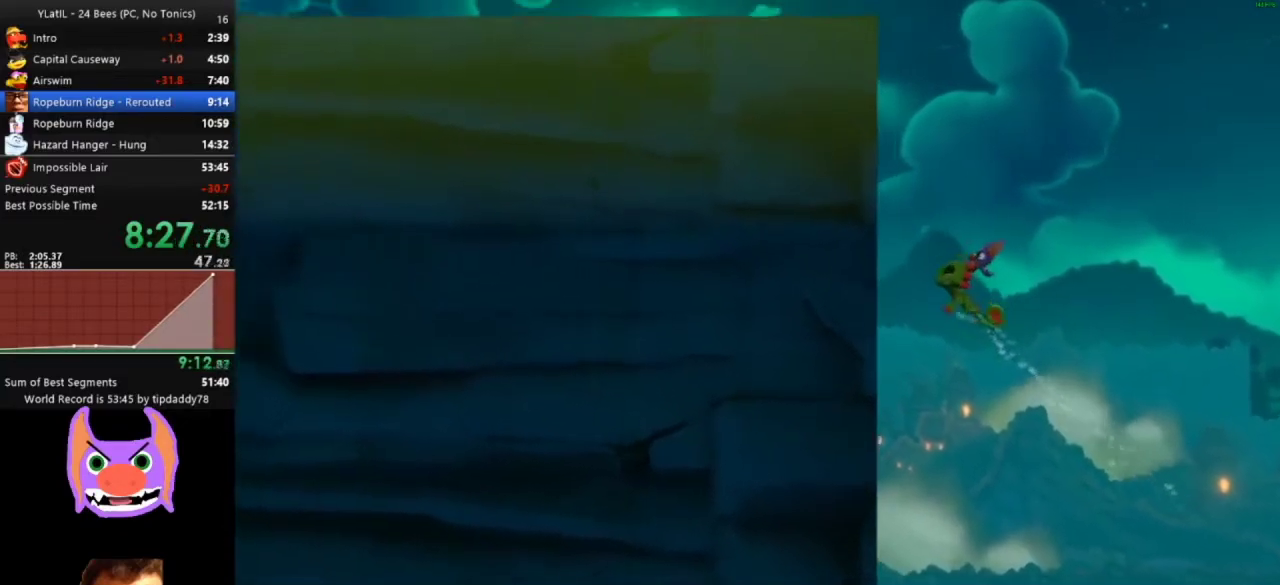
{"buttons": [], "left_stick": "up-left", "events": [[17, "X", "up"], [117, "X", "down"], [283, "X", "up"], [333, "X", "down"], [483, "X", "up"]]}
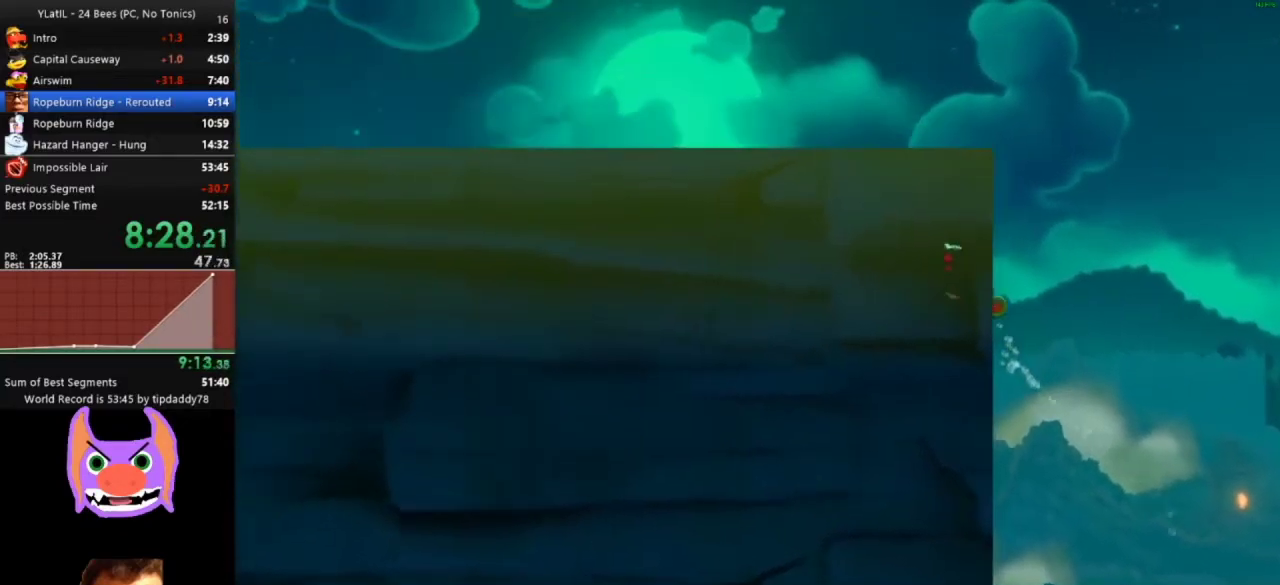
{"buttons": ["X"], "left_stick": "up-left", "events": [[50, "X", "down"], [200, "X", "up"], [283, "X", "down"], [450, "X", "up"], [500, "X", "down"]]}
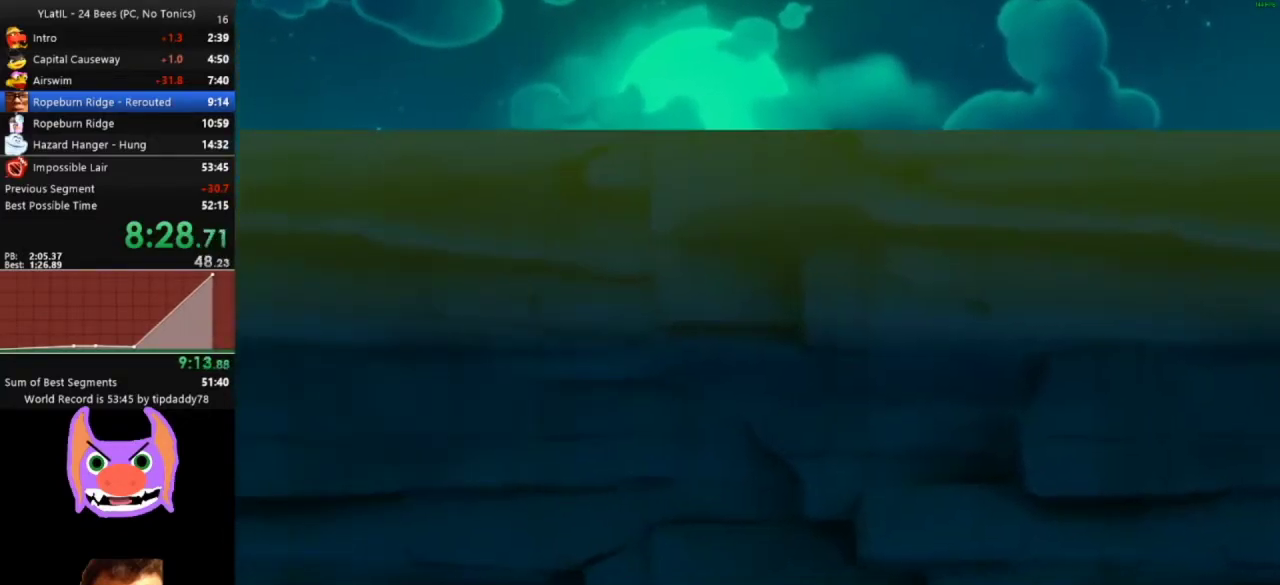
{"buttons": ["X"], "left_stick": "up-left", "events": [[150, "X", "up"], [217, "X", "down"], [350, "X", "up"], [450, "X", "down"]]}
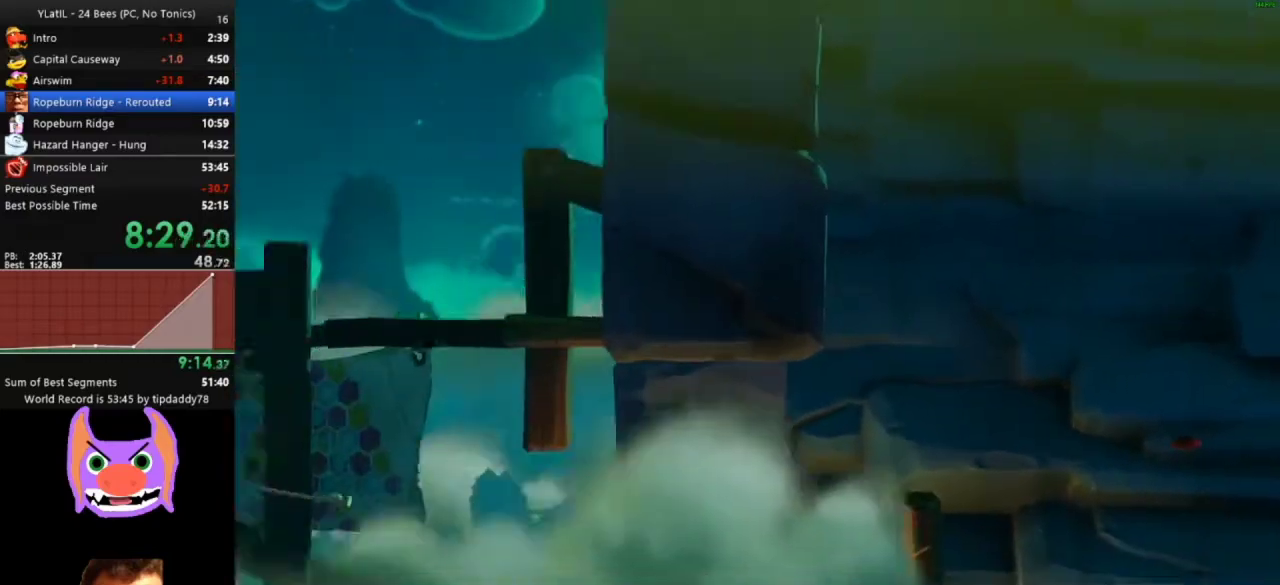
{"buttons": ["X"], "left_stick": "up-left", "events": [[83, "X", "up"], [200, "X", "down"], [333, "X", "up"], [417, "X", "down"]]}
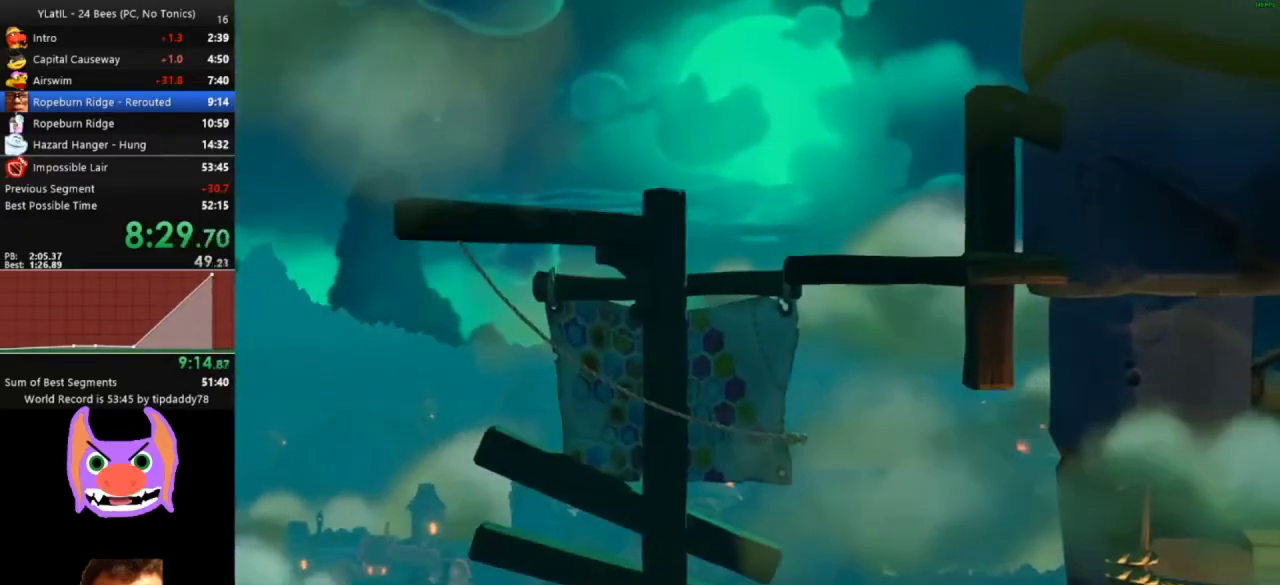
{"buttons": [], "left_stick": "up-left", "events": [[33, "X", "up"], [117, "X", "down"], [267, "X", "up"], [333, "X", "down"], [483, "X", "up"]]}
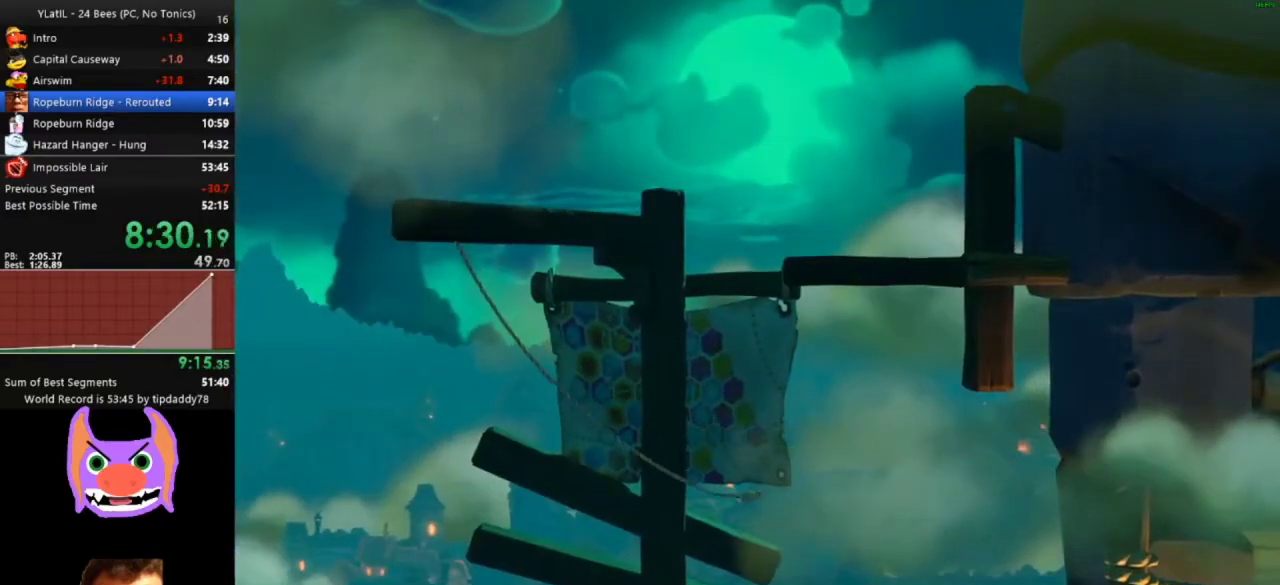
{"buttons": ["X"], "left_stick": "up-left", "events": [[67, "X", "down"], [217, "X", "up"], [300, "X", "down"], [400, "X", "up"], [500, "X", "down"]]}
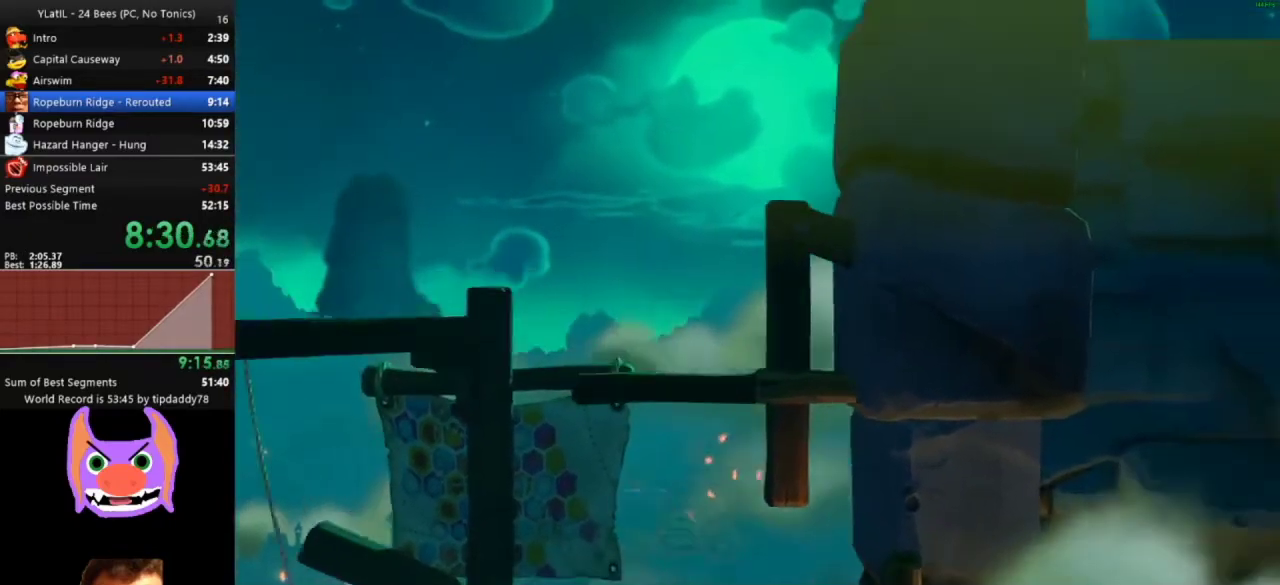
{"buttons": ["X"], "left_stick": "down-left", "events": [[133, "X", "up"], [233, "X", "down"], [267, "left_stick", "left"], [317, "X", "up"], [400, "X", "down"], [483, "left_stick", "down-left"]]}
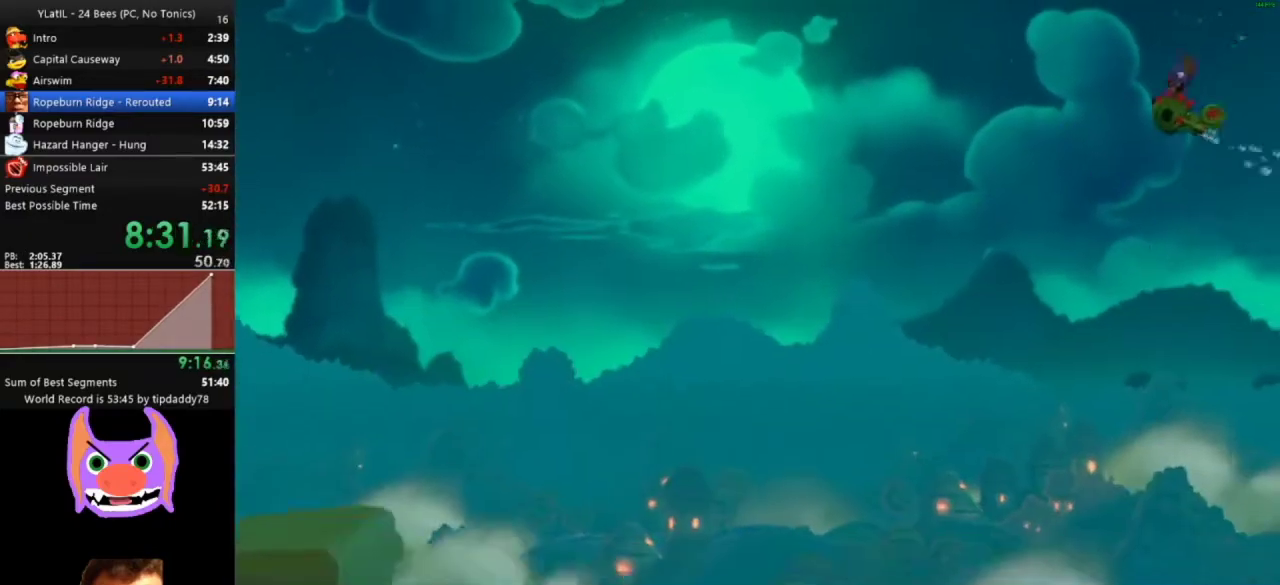
{"buttons": [], "left_stick": "down-left", "events": [[33, "X", "up"], [100, "X", "down"], [233, "X", "up"], [300, "X", "down"], [450, "X", "up"]]}
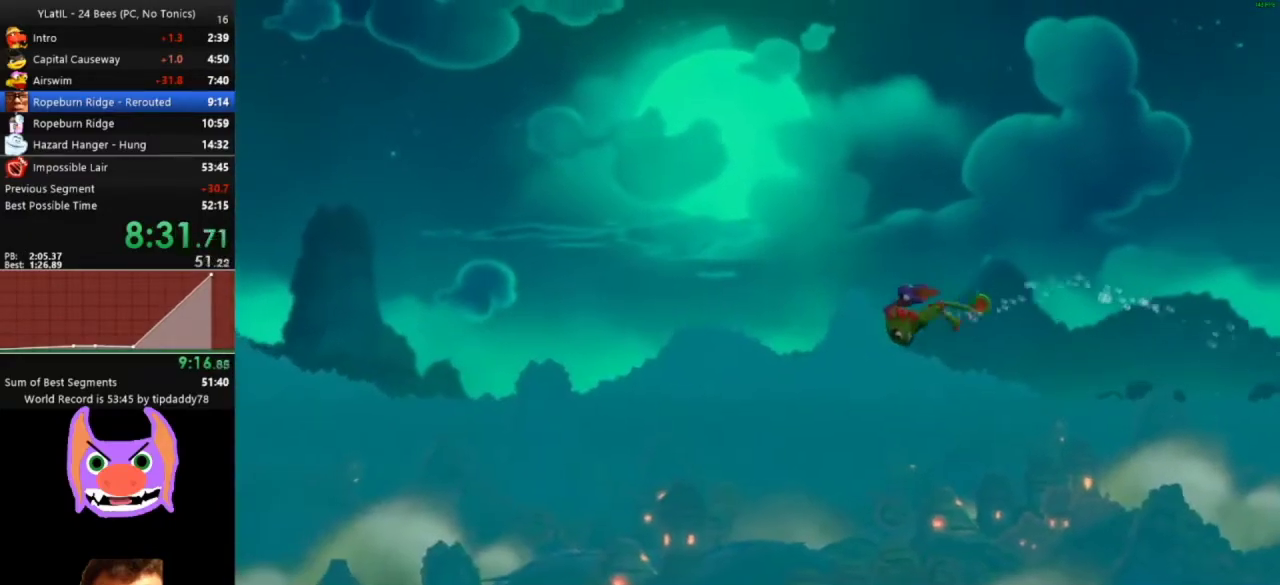
{"buttons": ["X"], "left_stick": "down-left", "events": [[17, "X", "down"], [133, "X", "up"], [233, "X", "down"], [350, "X", "up"], [450, "X", "down"]]}
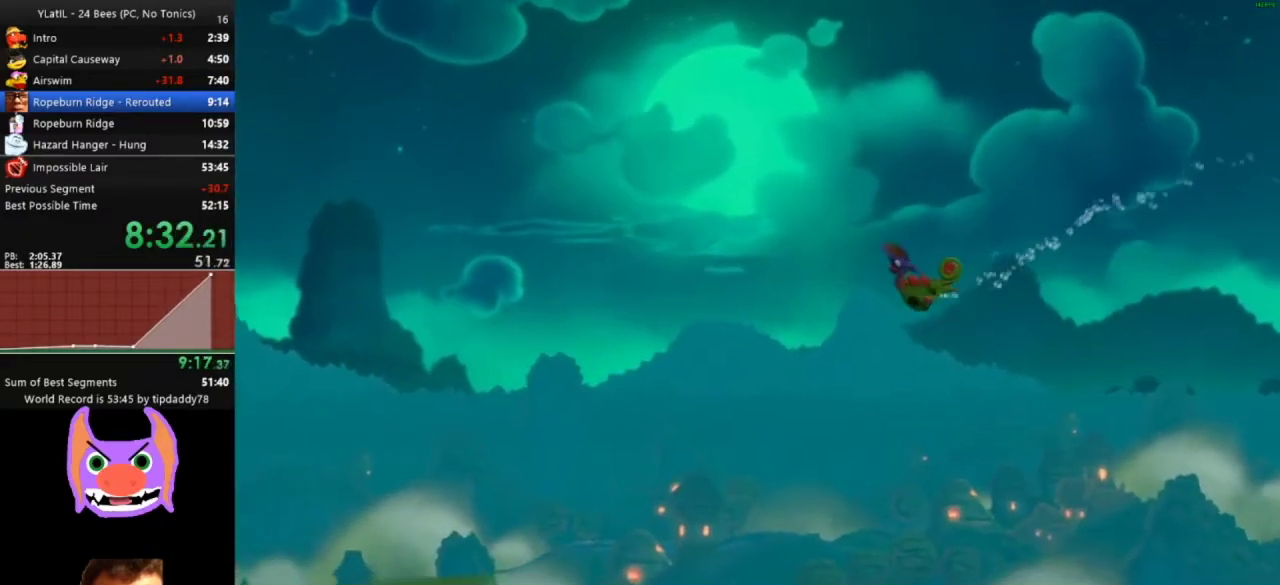
{"buttons": ["X"], "left_stick": "left", "events": [[67, "X", "up"], [67, "left_stick", "left"], [200, "X", "down"], [283, "X", "up"], [400, "X", "down"]]}
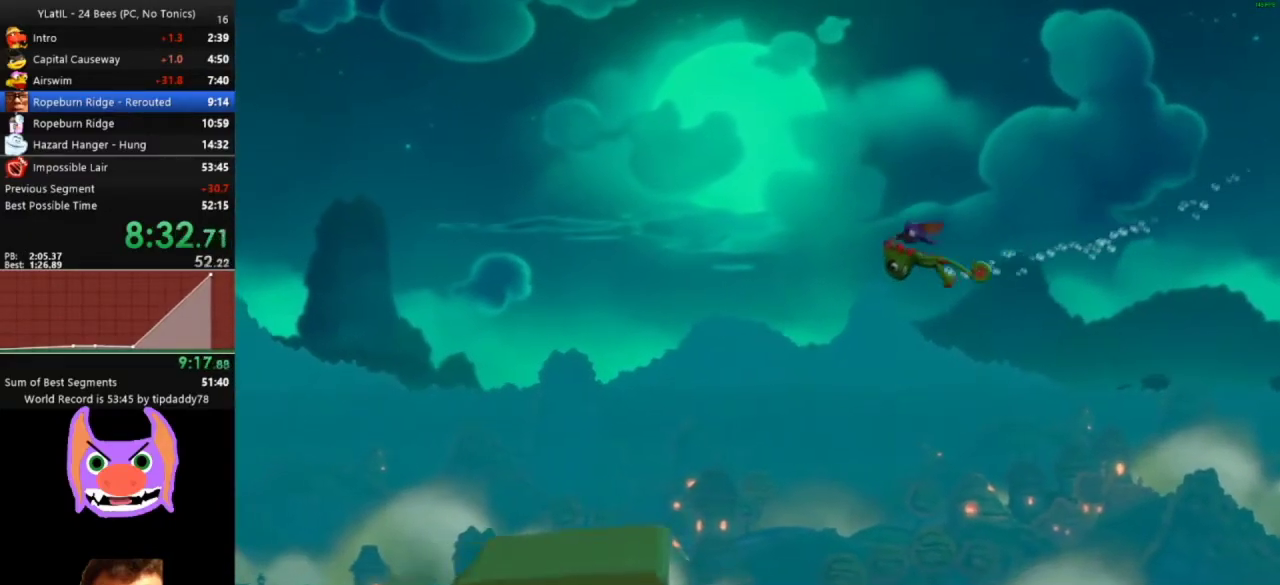
{"buttons": [], "left_stick": "down-left", "events": [[33, "X", "up"], [117, "X", "down"], [250, "X", "up"], [317, "X", "down"], [450, "X", "up"], [450, "left_stick", "down-left"]]}
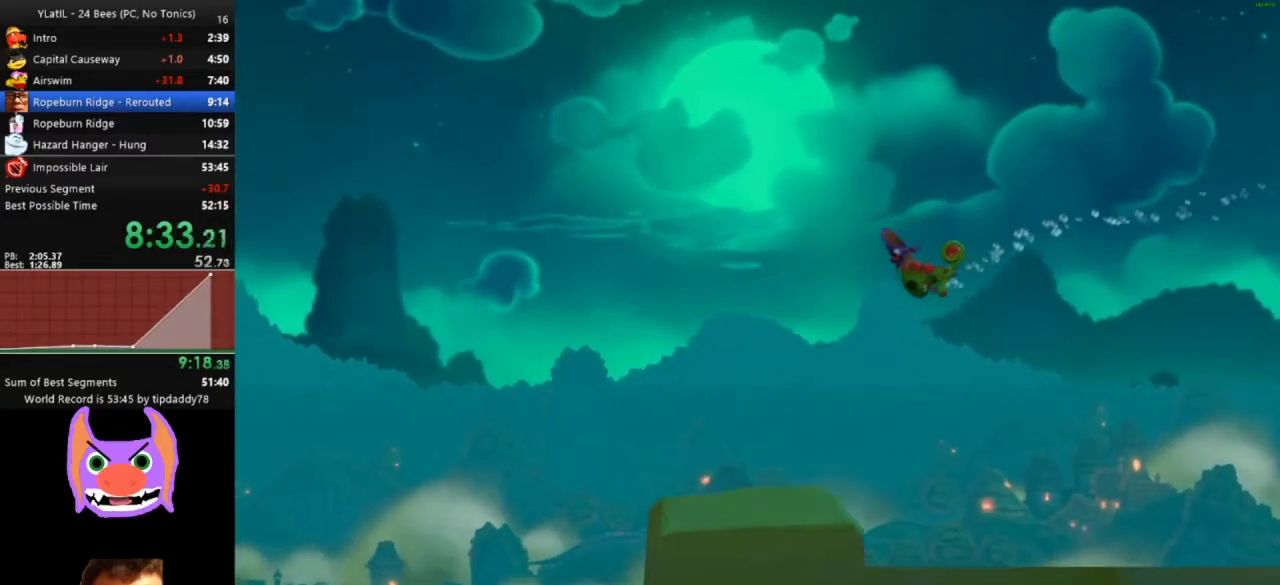
{"buttons": ["X"], "left_stick": "down-left", "events": [[50, "X", "down"], [200, "X", "up"], [283, "X", "down"], [417, "X", "up"], [500, "X", "down"]]}
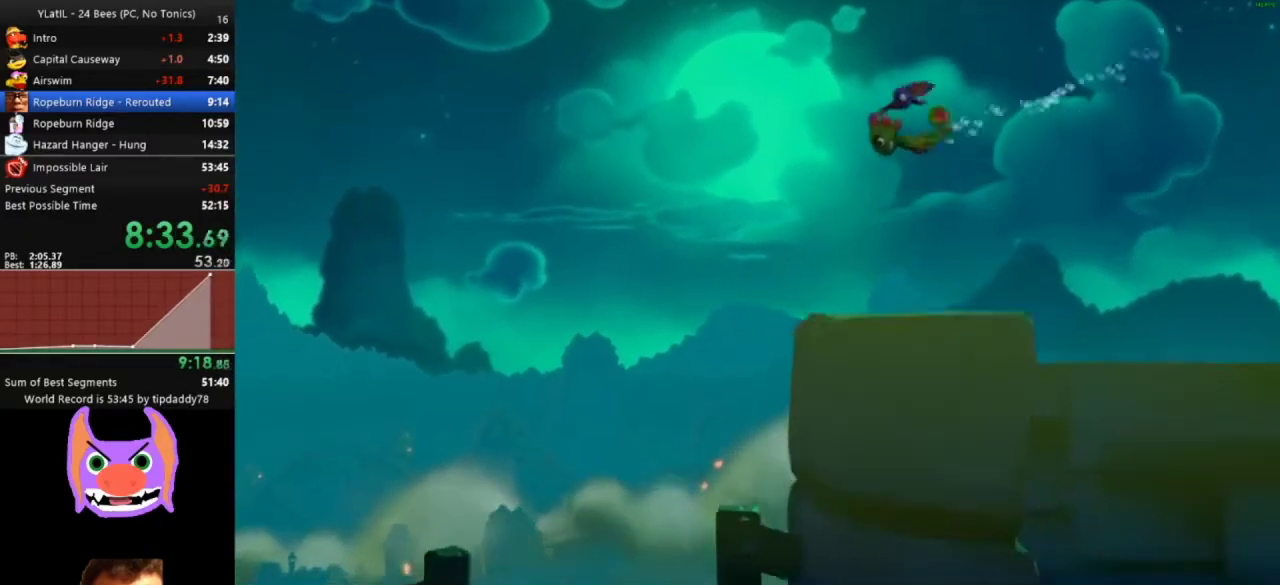
{"buttons": ["X"], "left_stick": "down-left", "events": [[117, "X", "up"], [250, "X", "down"], [367, "X", "up"], [450, "X", "down"]]}
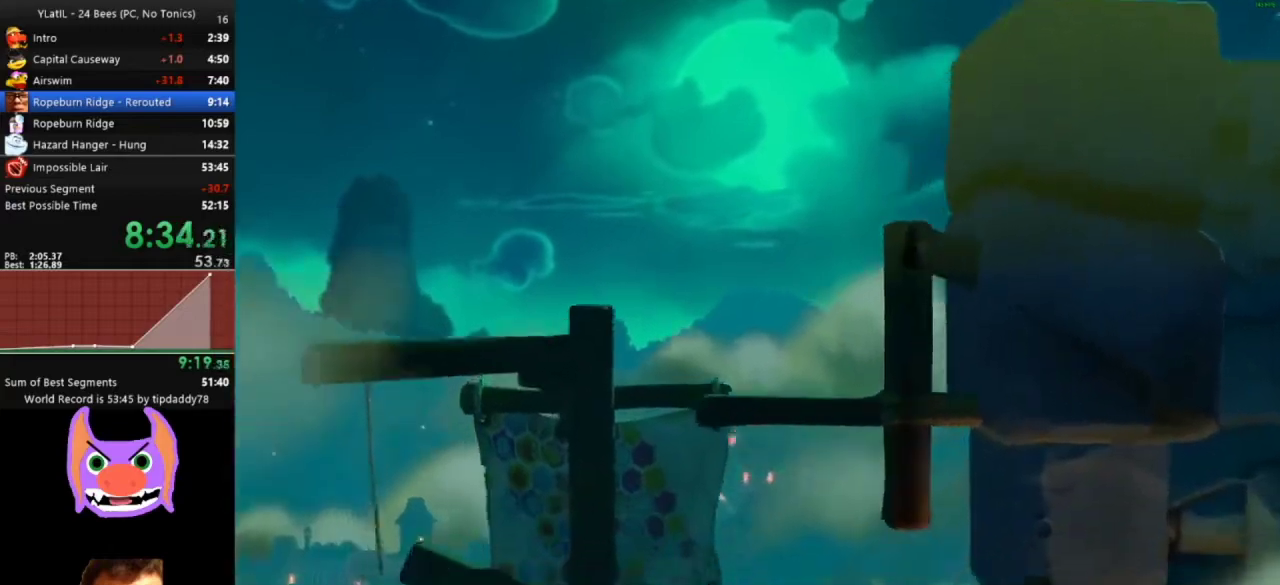
{"buttons": [], "left_stick": "down-left", "events": [[67, "X", "up"], [150, "X", "down"], [300, "X", "up"], [383, "X", "down"], [500, "X", "up"]]}
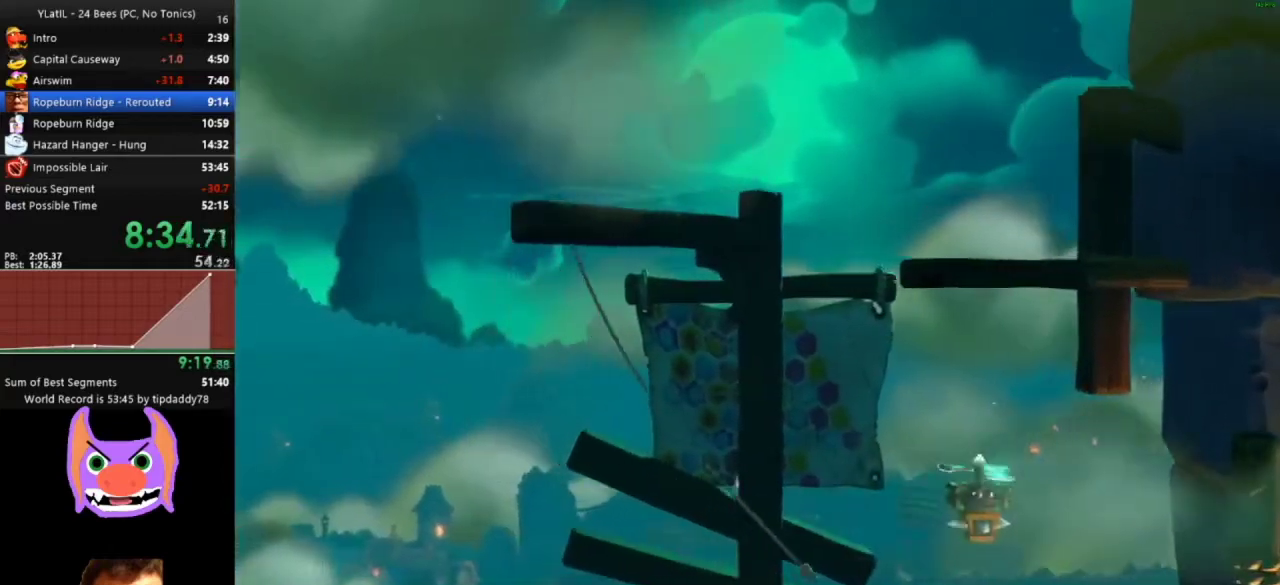
{"buttons": [], "left_stick": "down-left", "events": [[100, "X", "down"], [200, "X", "up"], [350, "X", "down"], [450, "X", "up"]]}
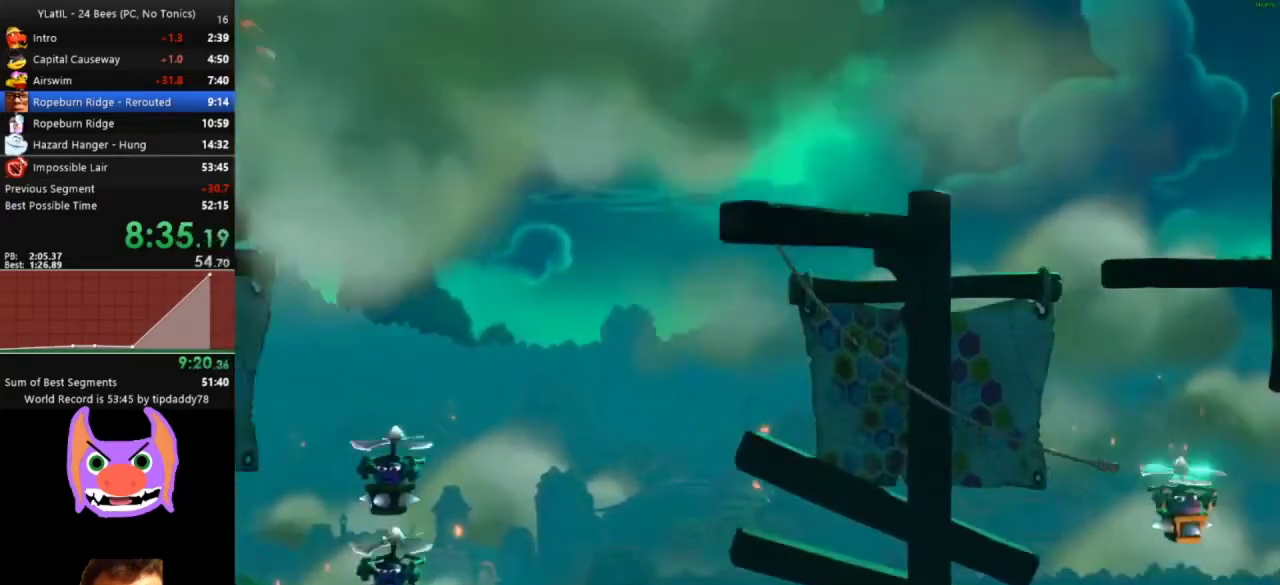
{"buttons": ["X"], "left_stick": "down-left", "events": [[33, "X", "down"], [150, "X", "up"], [267, "X", "down"], [350, "X", "up"], [450, "X", "down"]]}
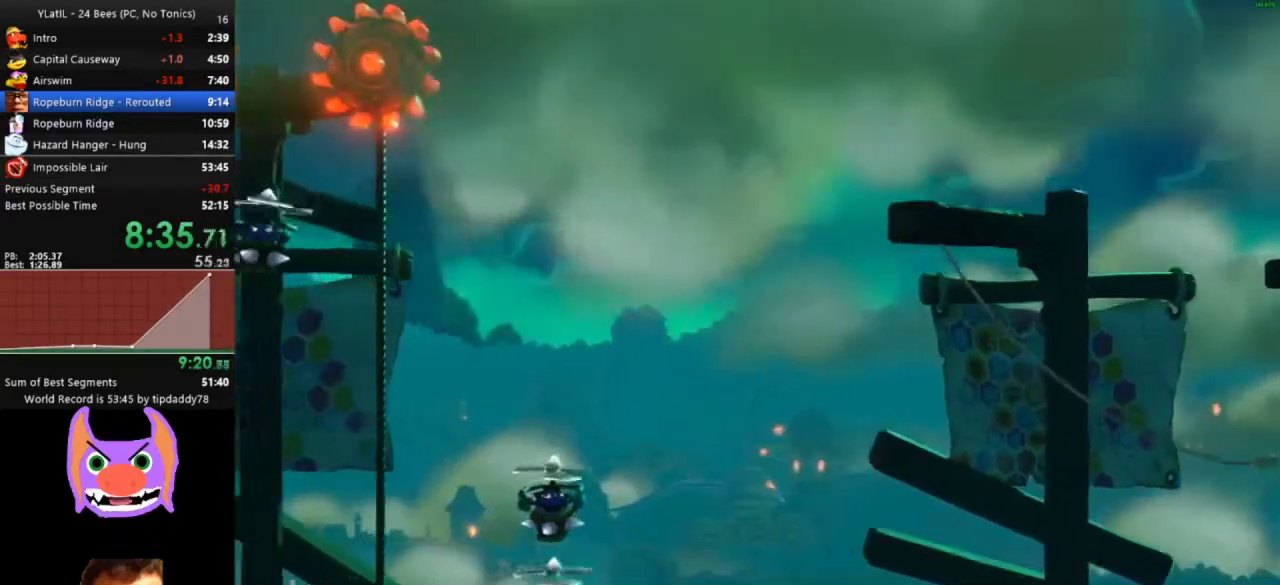
{"buttons": ["X"], "left_stick": "down-left", "events": [[67, "X", "up"], [200, "X", "down"], [283, "X", "up"], [400, "X", "down"]]}